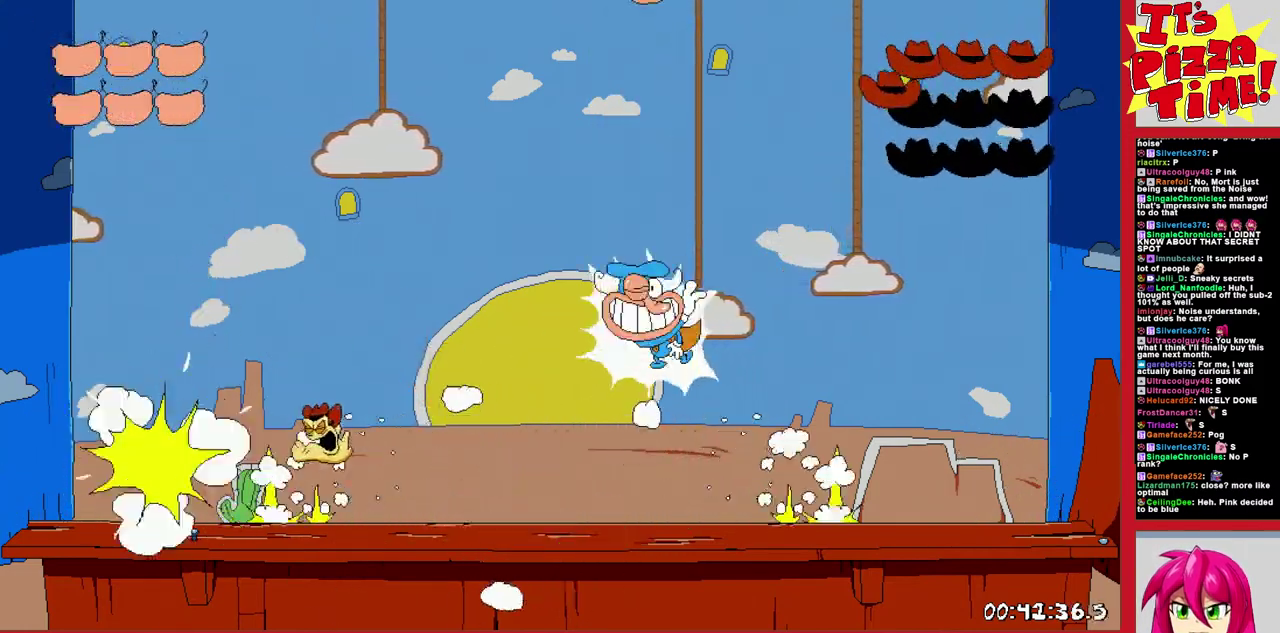
Gameplay with a controller (Nintendo layout); each line is a JSON object with the inputs held at the frame after it. "events" lists button and stick changes between this image and that frame as [ms after this image, input, new state], when the widget could be followed in between. Not read: L3 R2 R3.
{"buttons": ["DPAD_LEFT"], "events": [[17, "DPAD_LEFT", "down"], [233, "DPAD_LEFT", "up"], [383, "DPAD_LEFT", "down"]]}
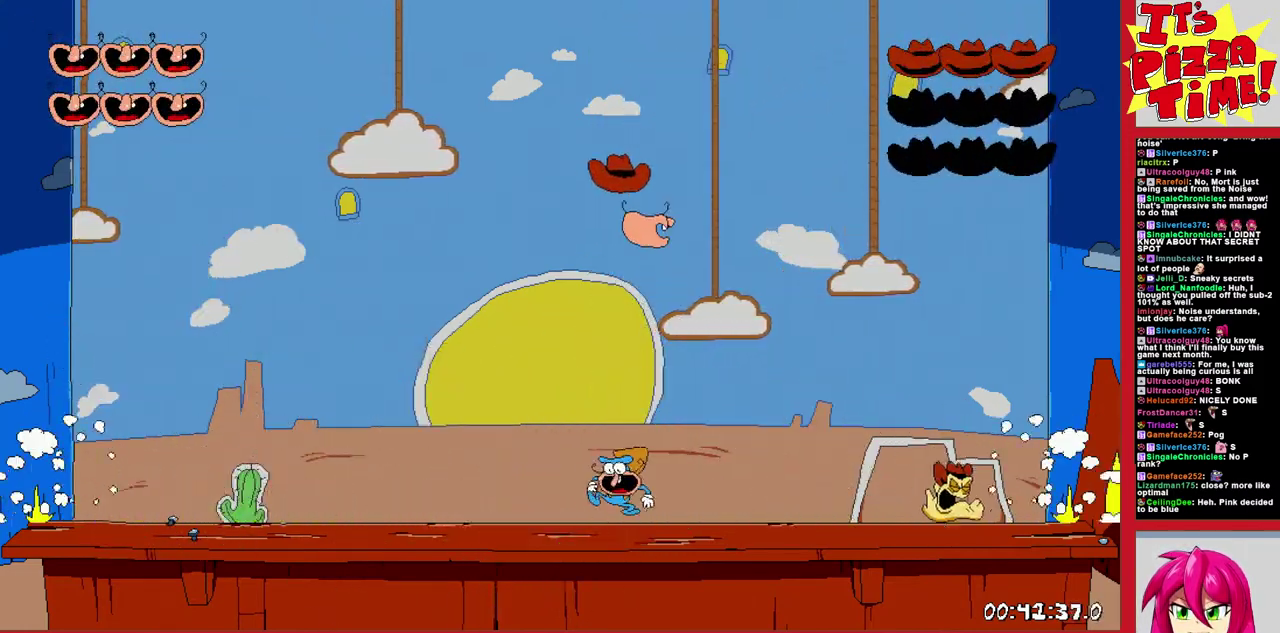
{"buttons": ["B", "Y"], "events": [[67, "DPAD_LEFT", "up"], [183, "DPAD_RIGHT", "down"], [250, "B", "down"], [317, "DPAD_RIGHT", "up"], [500, "Y", "down"]]}
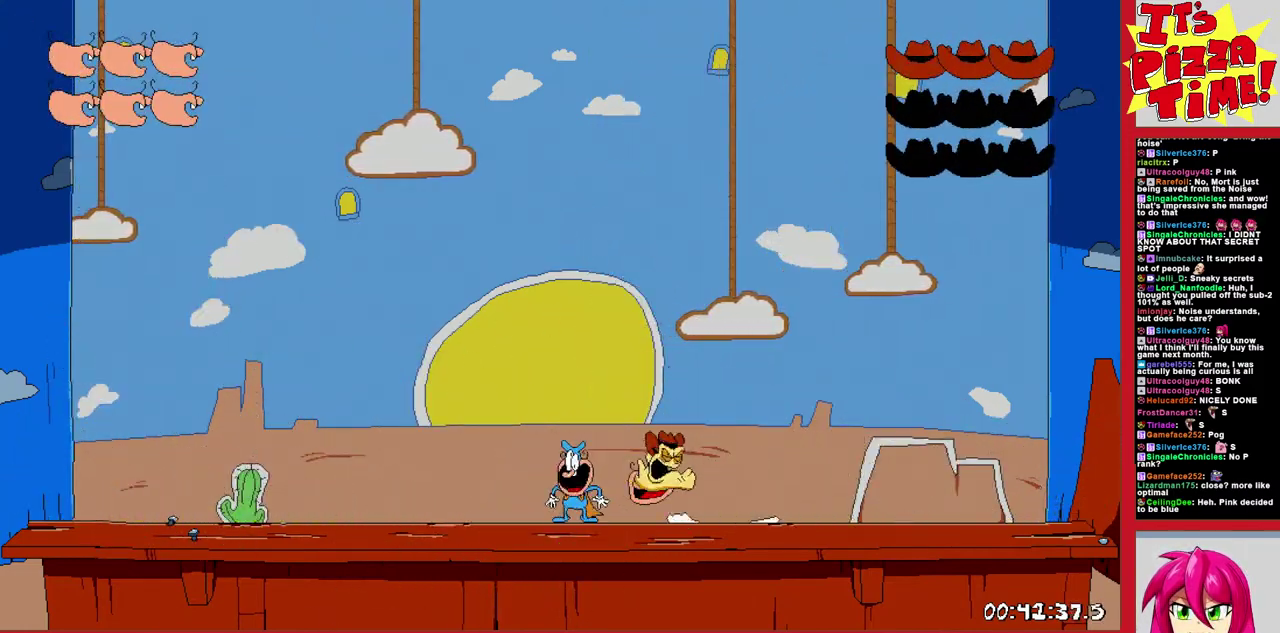
{"buttons": [], "events": [[150, "Y", "up"], [300, "B", "up"]]}
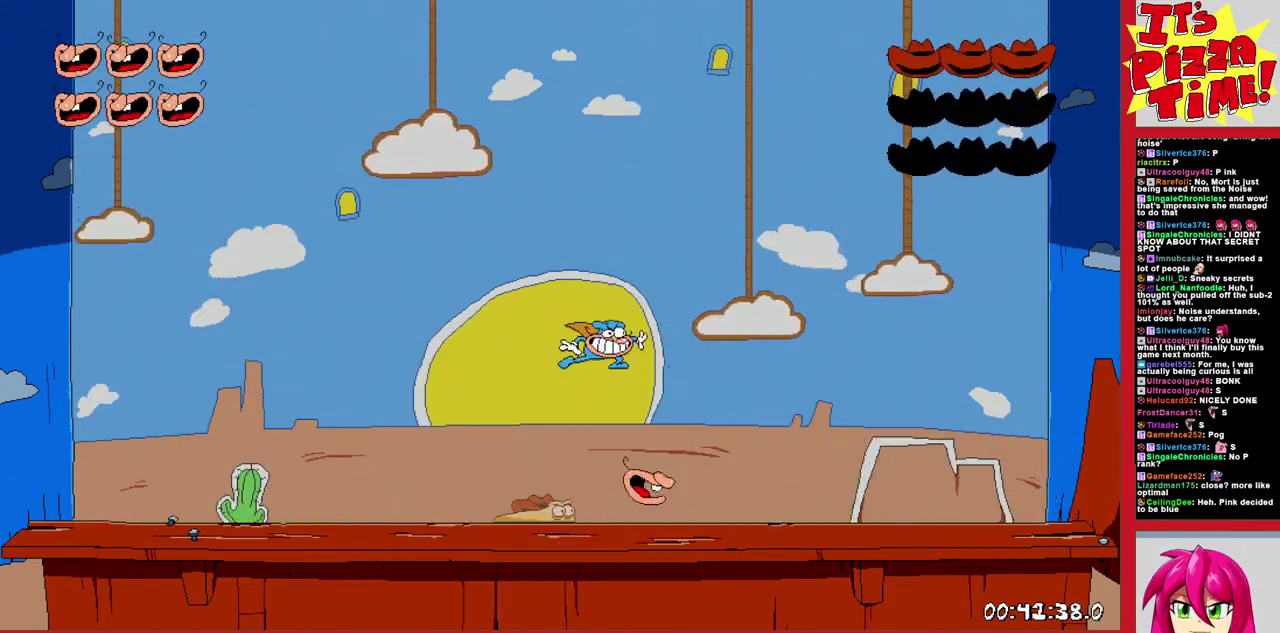
{"buttons": ["Y"], "events": [[33, "DPAD_RIGHT", "down"], [183, "Y", "down"], [267, "Y", "up"], [367, "Y", "down"], [433, "Y", "up"], [483, "DPAD_RIGHT", "up"], [500, "Y", "down"]]}
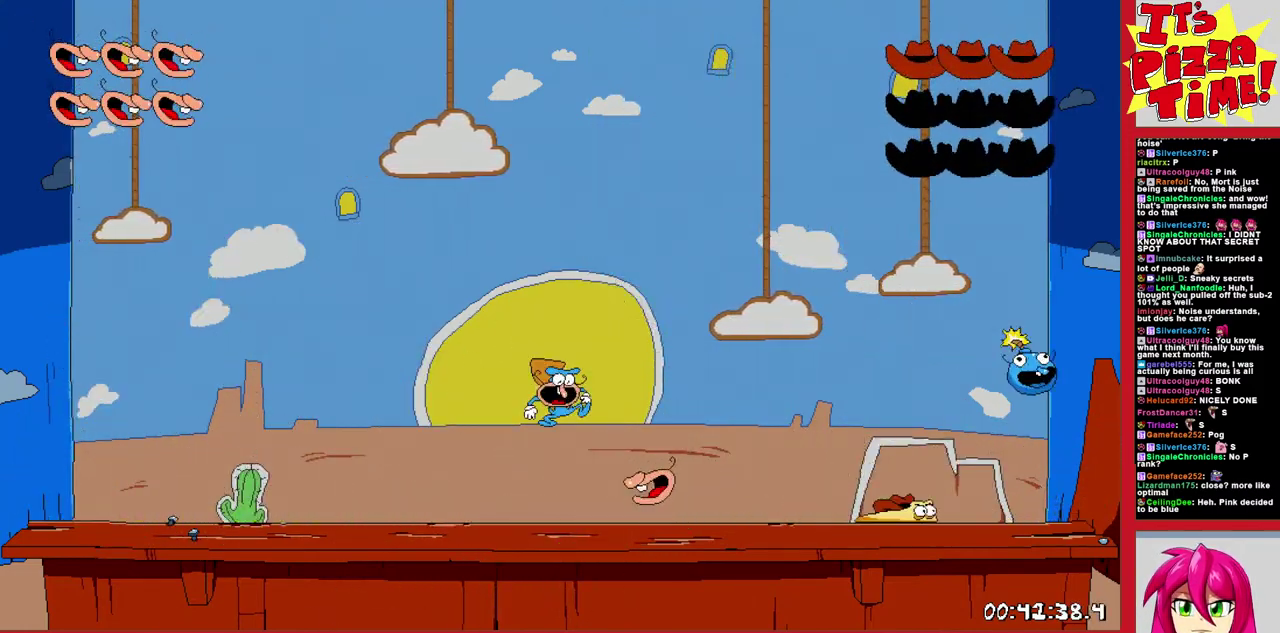
{"buttons": ["DPAD_RIGHT"], "events": [[100, "Y", "up"], [167, "DPAD_LEFT", "down"], [383, "DPAD_LEFT", "up"], [483, "DPAD_RIGHT", "down"]]}
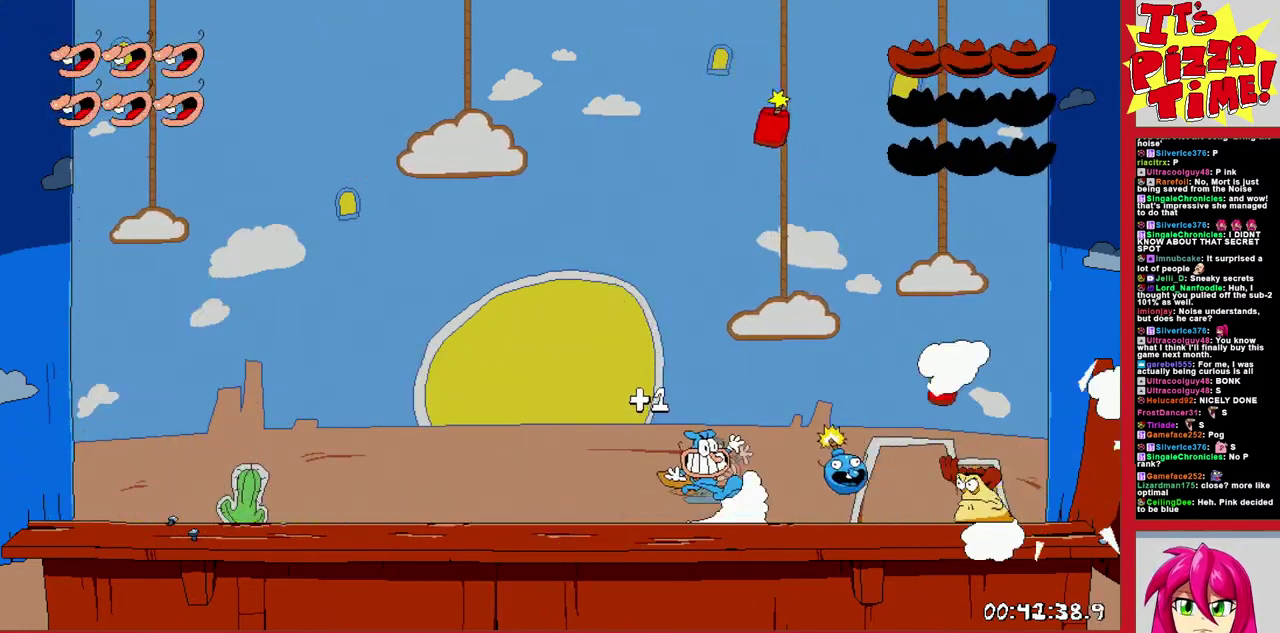
{"buttons": [], "events": [[417, "DPAD_RIGHT", "up"]]}
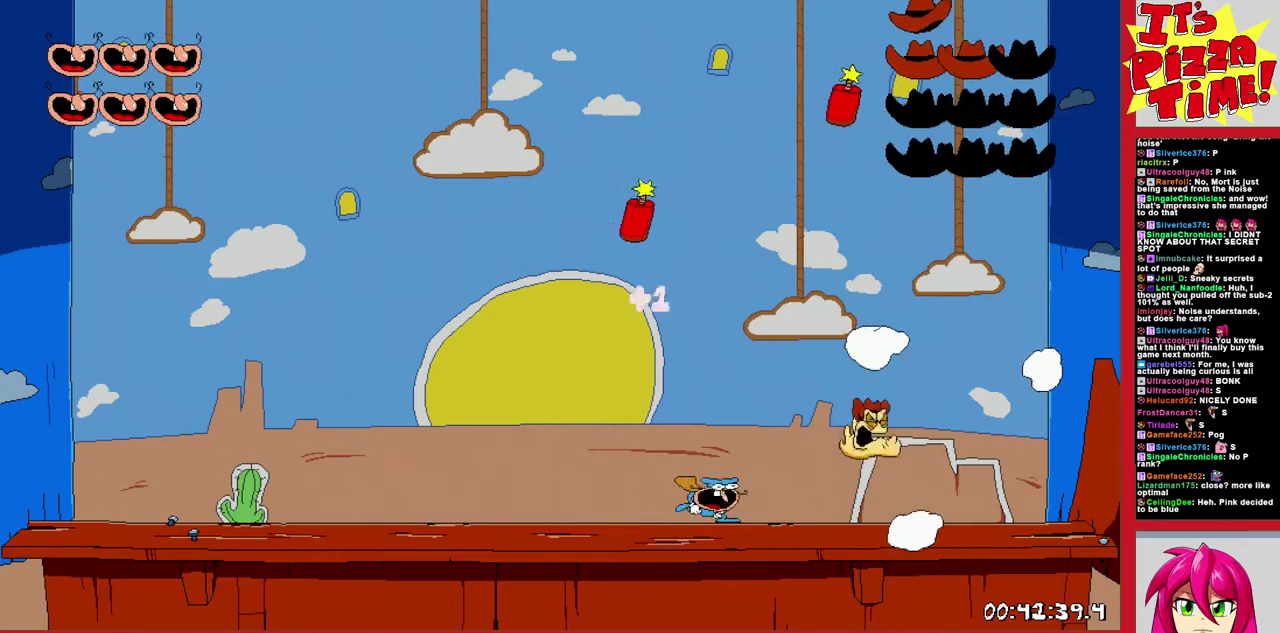
{"buttons": ["B", "DPAD_LEFT"], "events": [[67, "DPAD_RIGHT", "down"], [183, "DPAD_RIGHT", "up"], [267, "DPAD_LEFT", "down"], [333, "B", "down"]]}
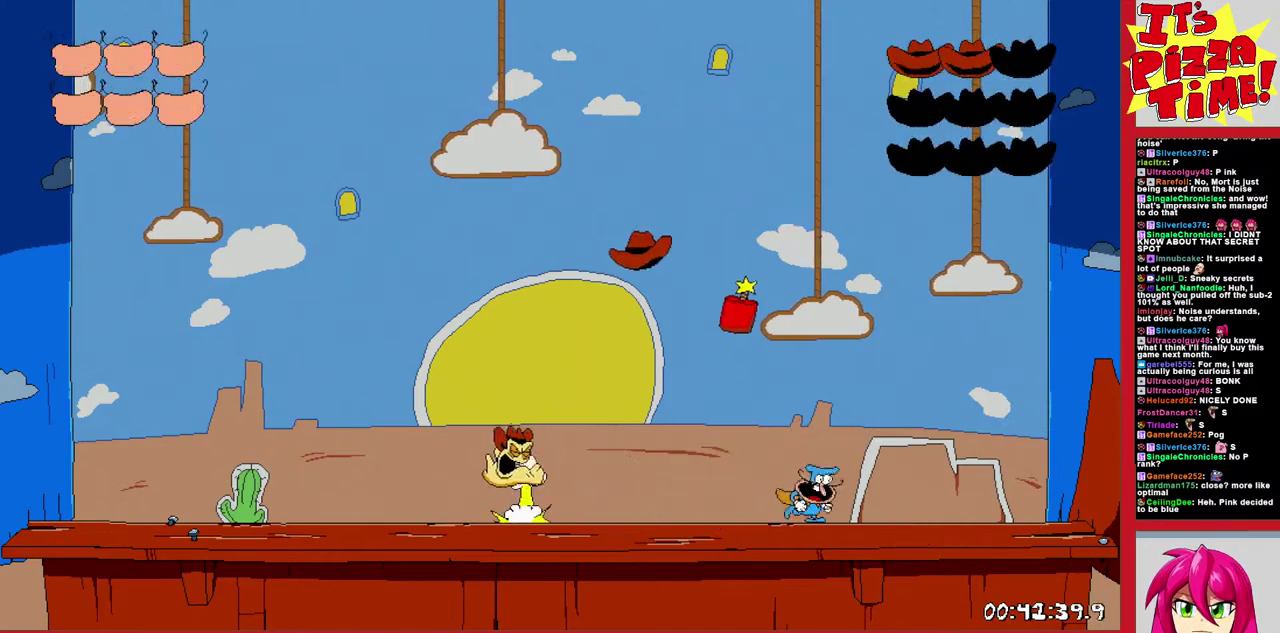
{"buttons": ["DPAD_LEFT"], "events": [[150, "DPAD_LEFT", "up"], [183, "DPAD_RIGHT", "down"], [217, "Y", "down"], [283, "DPAD_RIGHT", "up"], [350, "Y", "up"], [417, "B", "up"], [417, "DPAD_LEFT", "down"]]}
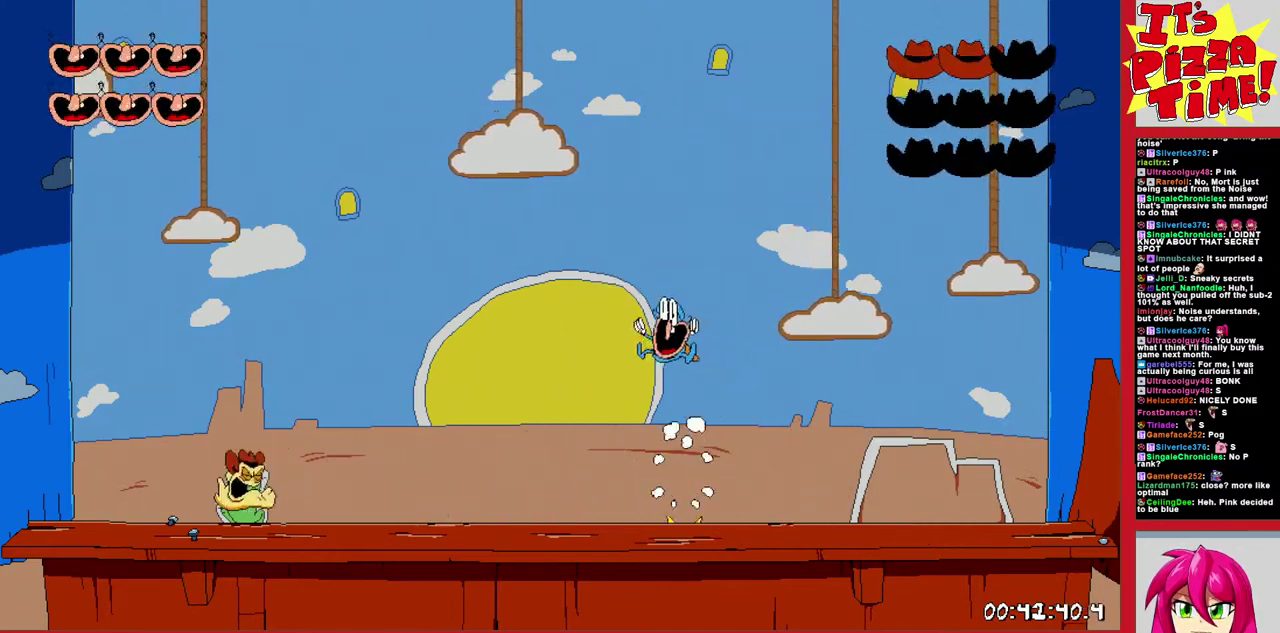
{"buttons": ["DPAD_LEFT"], "events": []}
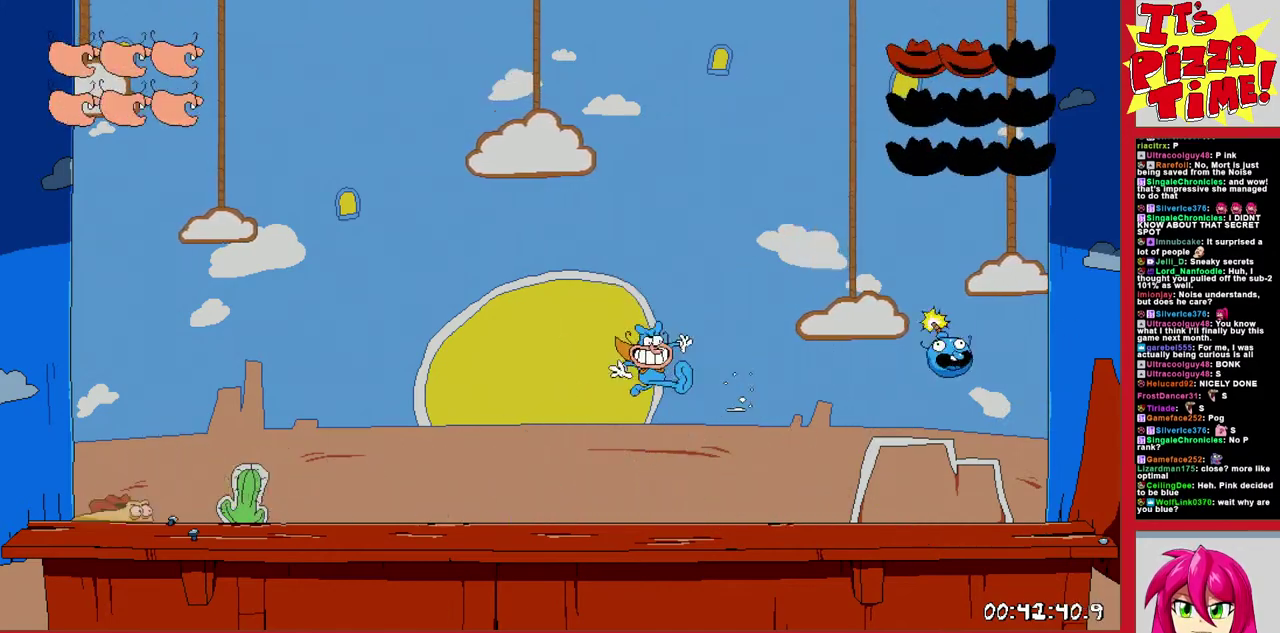
{"buttons": ["DPAD_RIGHT"], "events": [[117, "DPAD_LEFT", "up"], [183, "DPAD_RIGHT", "down"], [250, "Y", "down"], [367, "Y", "up"]]}
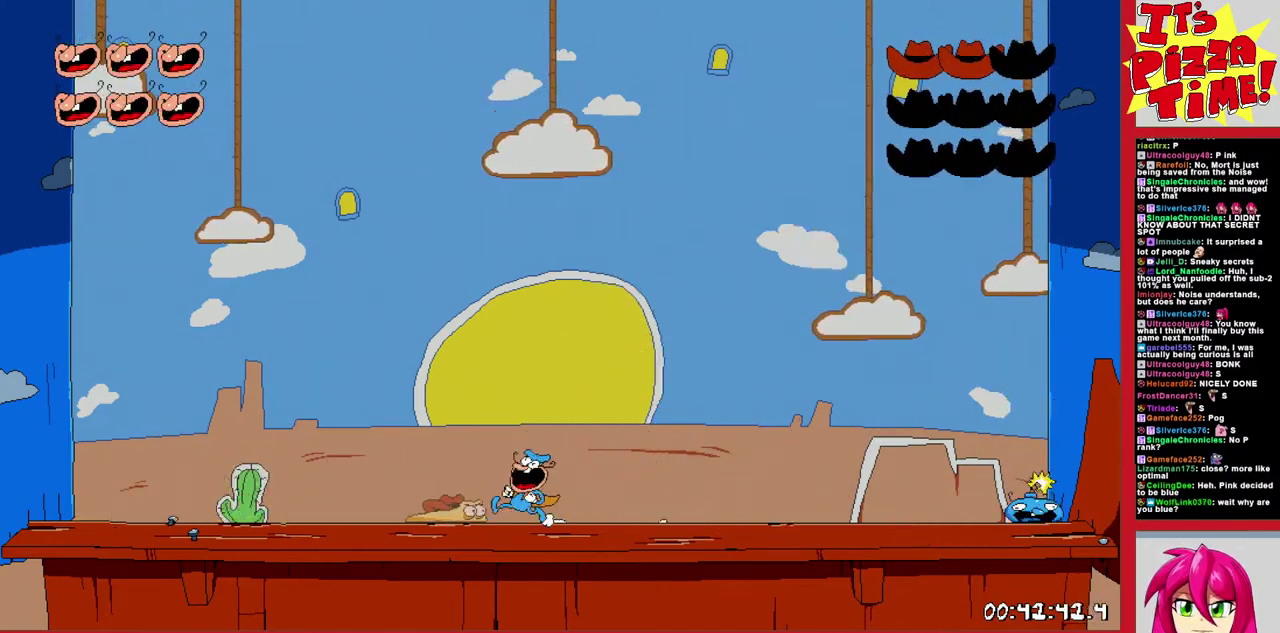
{"buttons": [], "events": [[317, "DPAD_RIGHT", "up"]]}
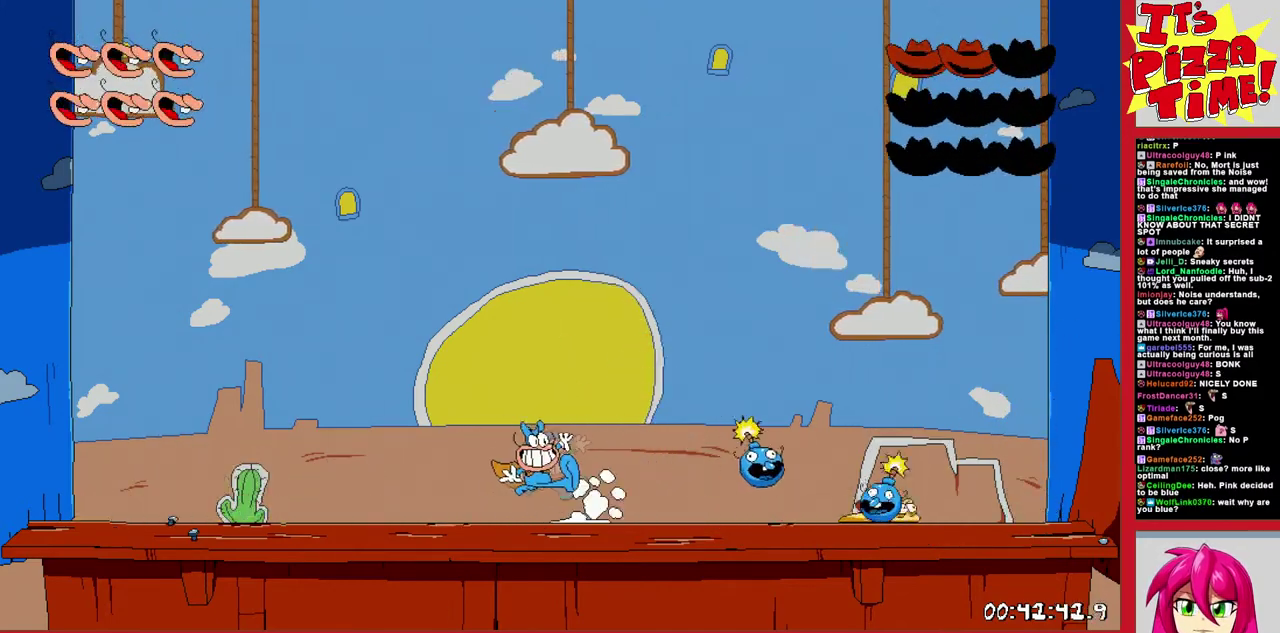
{"buttons": [], "events": []}
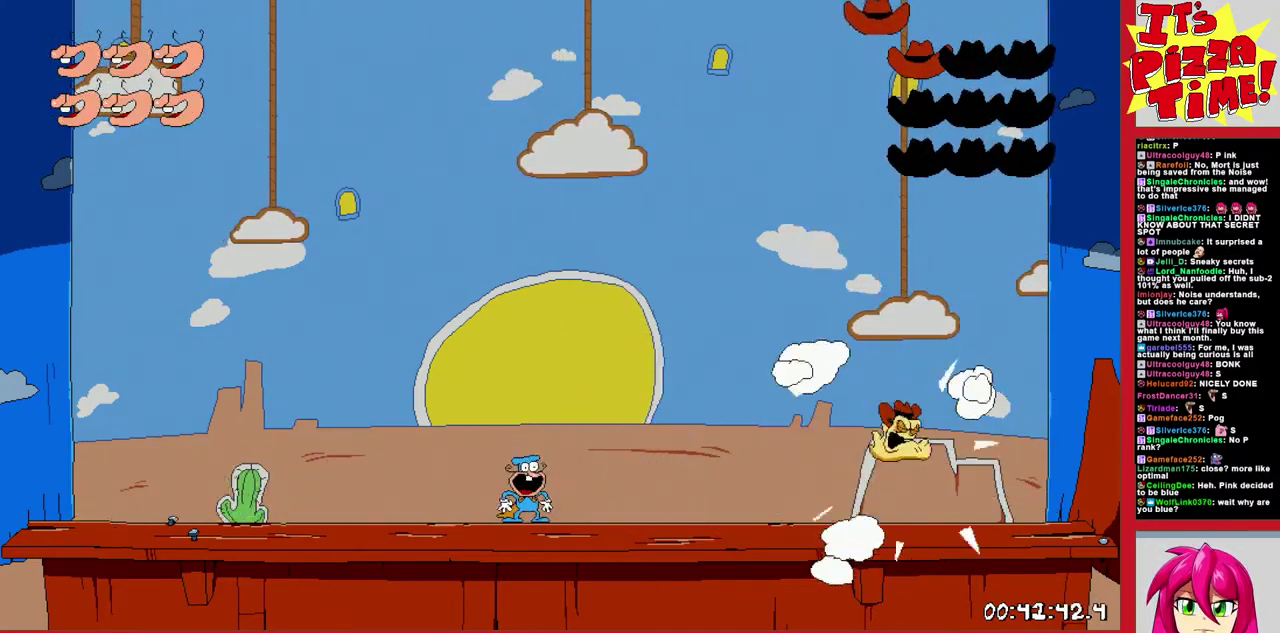
{"buttons": [], "events": [[283, "DPAD_RIGHT", "down"], [417, "DPAD_RIGHT", "up"]]}
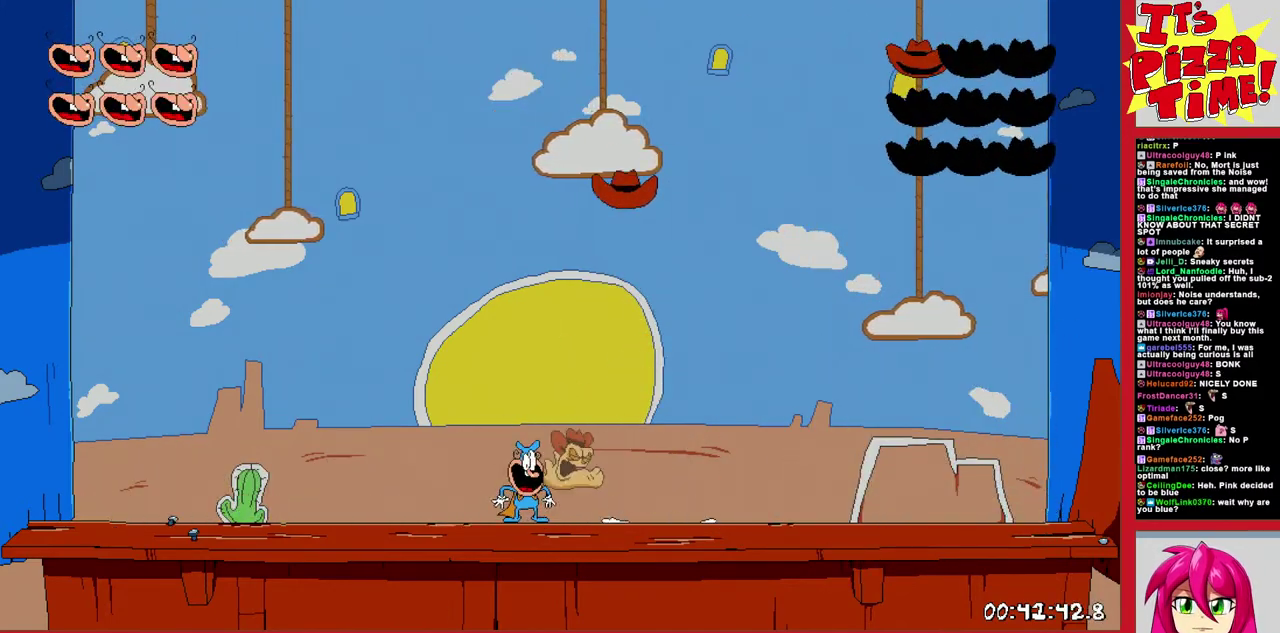
{"buttons": ["B", "Y"], "events": [[67, "B", "down"], [283, "DPAD_RIGHT", "down"], [417, "Y", "down"], [433, "DPAD_RIGHT", "up"]]}
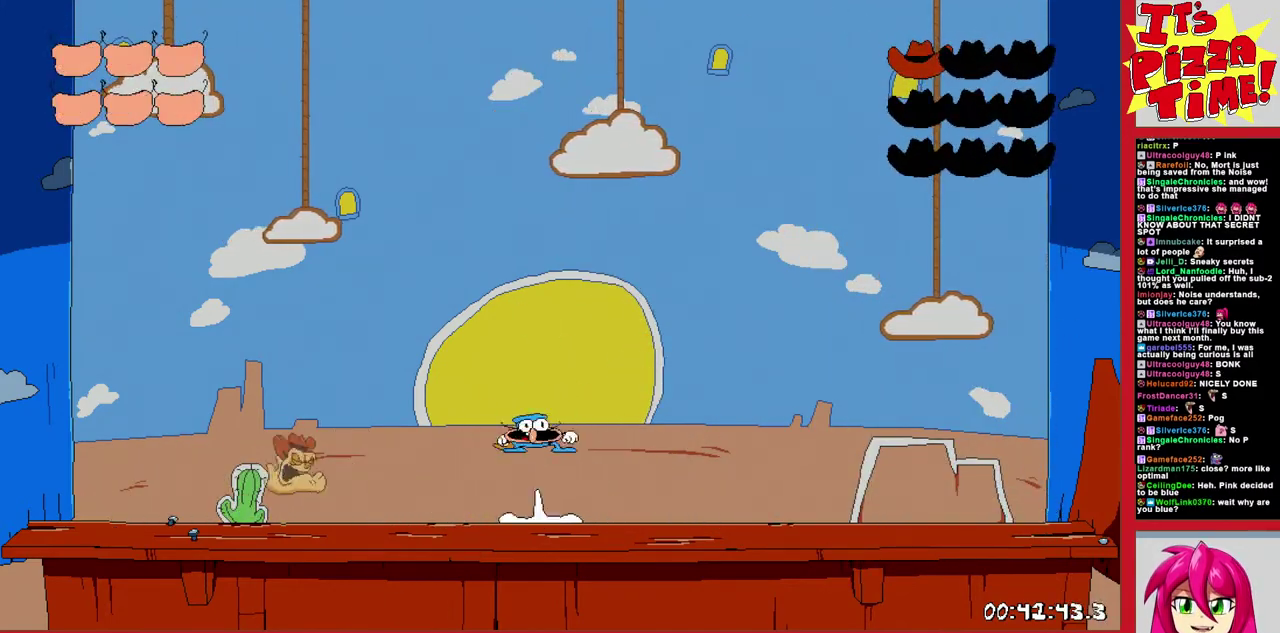
{"buttons": ["DPAD_LEFT"], "events": [[50, "Y", "up"], [133, "B", "up"], [217, "DPAD_LEFT", "down"]]}
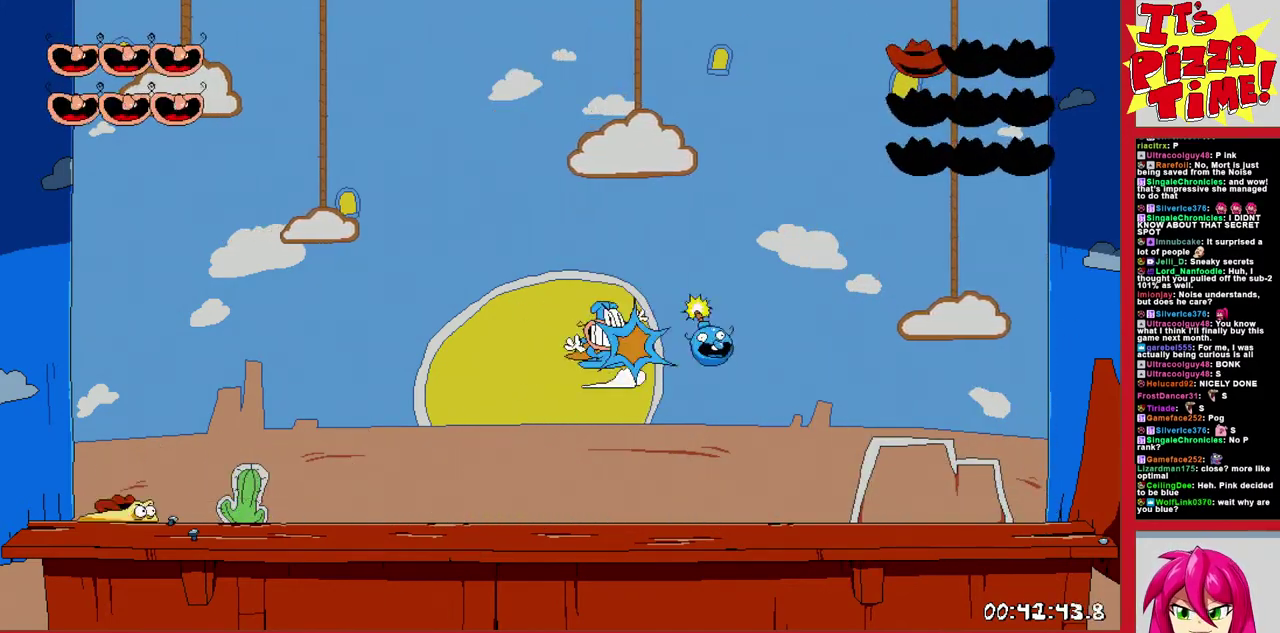
{"buttons": [], "events": [[17, "DPAD_LEFT", "up"], [117, "DPAD_RIGHT", "down"], [183, "Y", "down"], [283, "Y", "up"], [350, "Y", "down"], [417, "Y", "up"], [450, "DPAD_RIGHT", "up"]]}
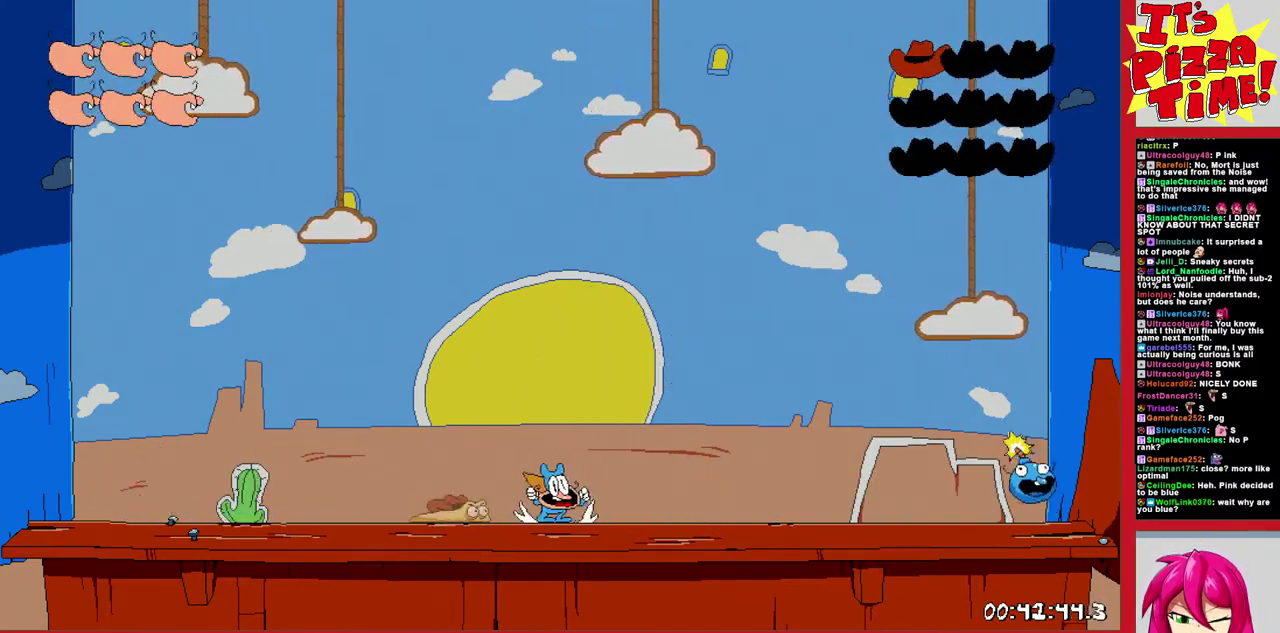
{"buttons": [], "events": []}
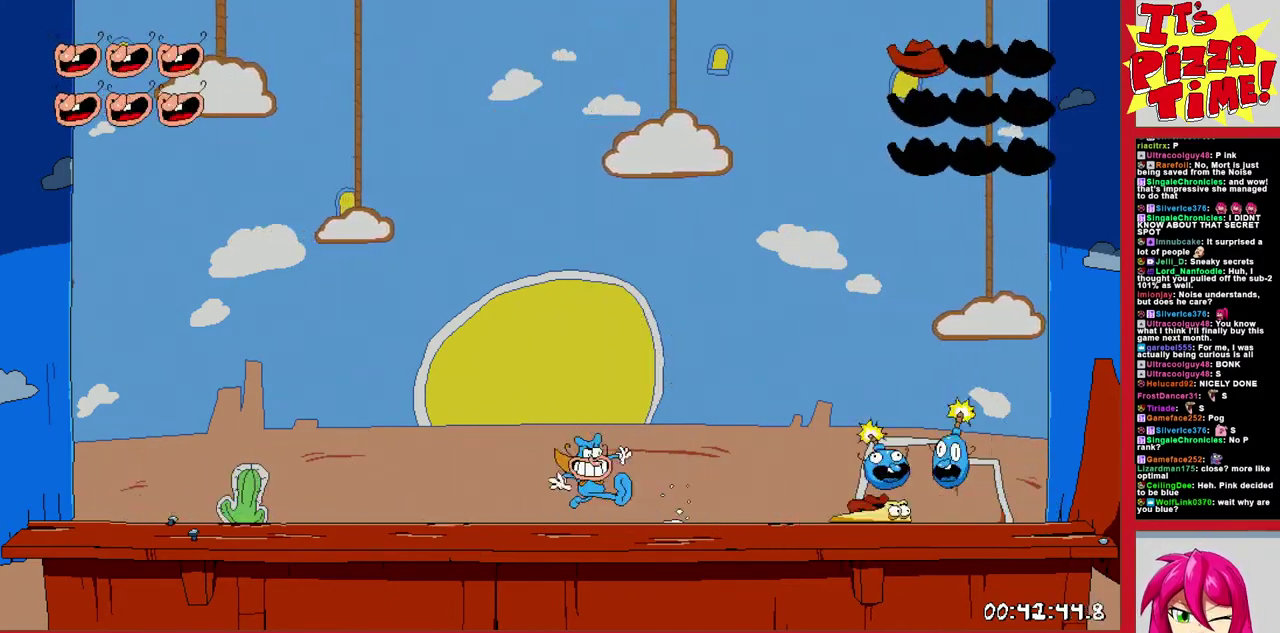
{"buttons": [], "events": []}
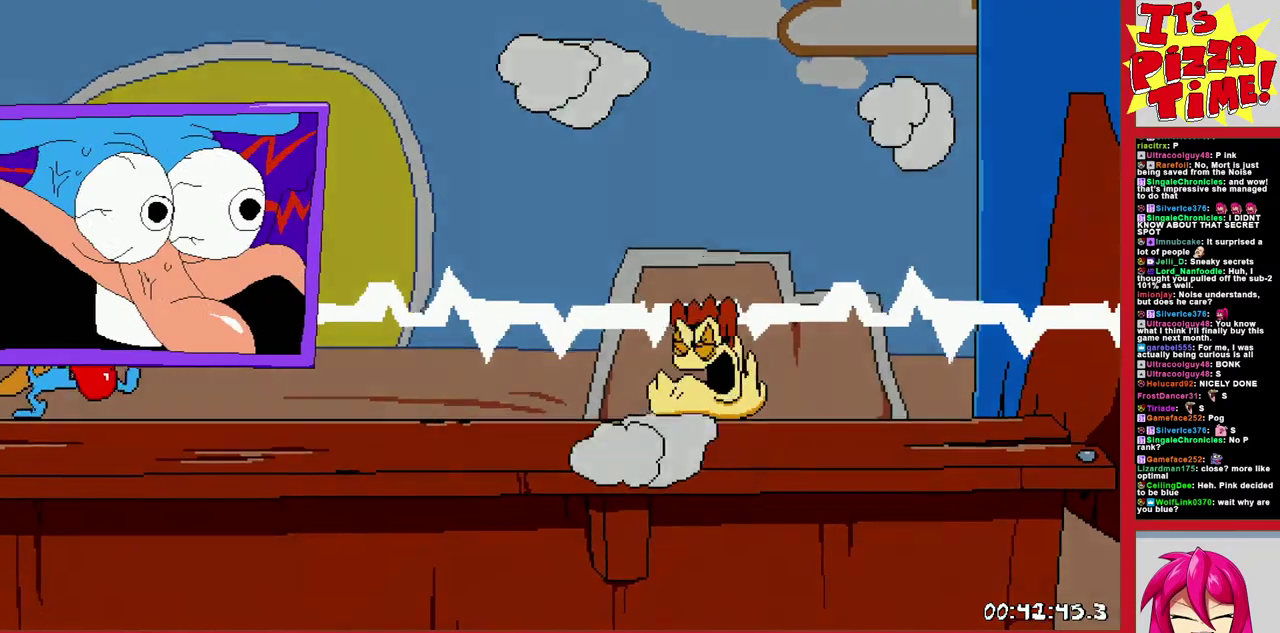
{"buttons": [], "events": []}
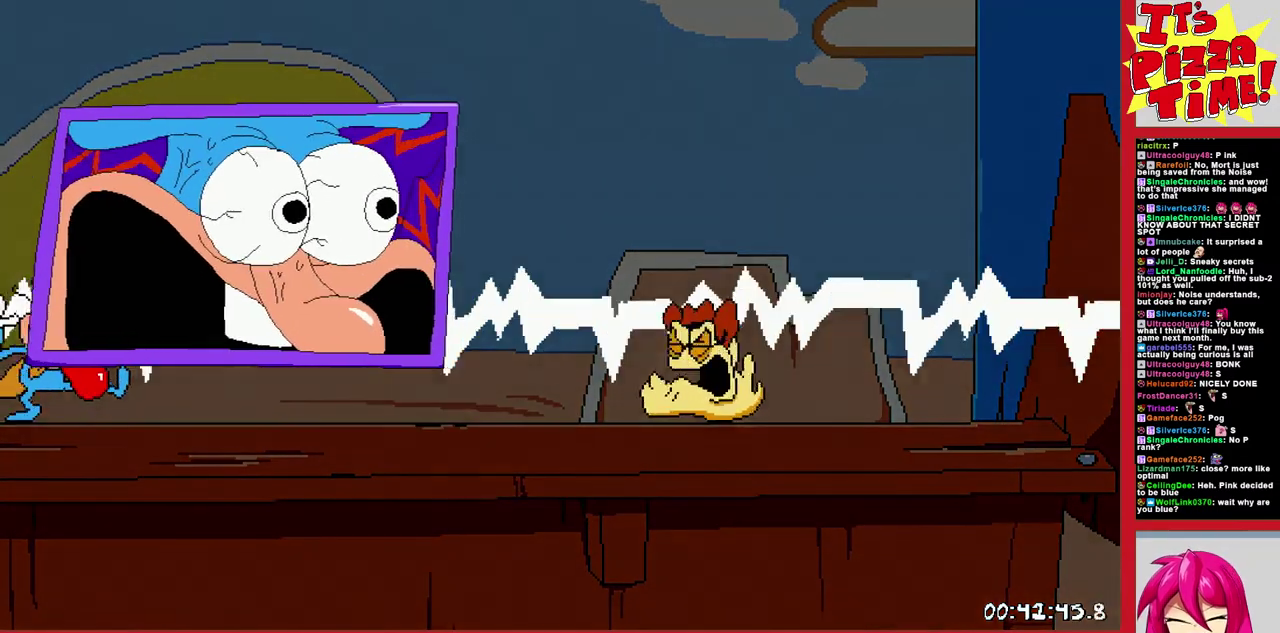
{"buttons": [], "events": []}
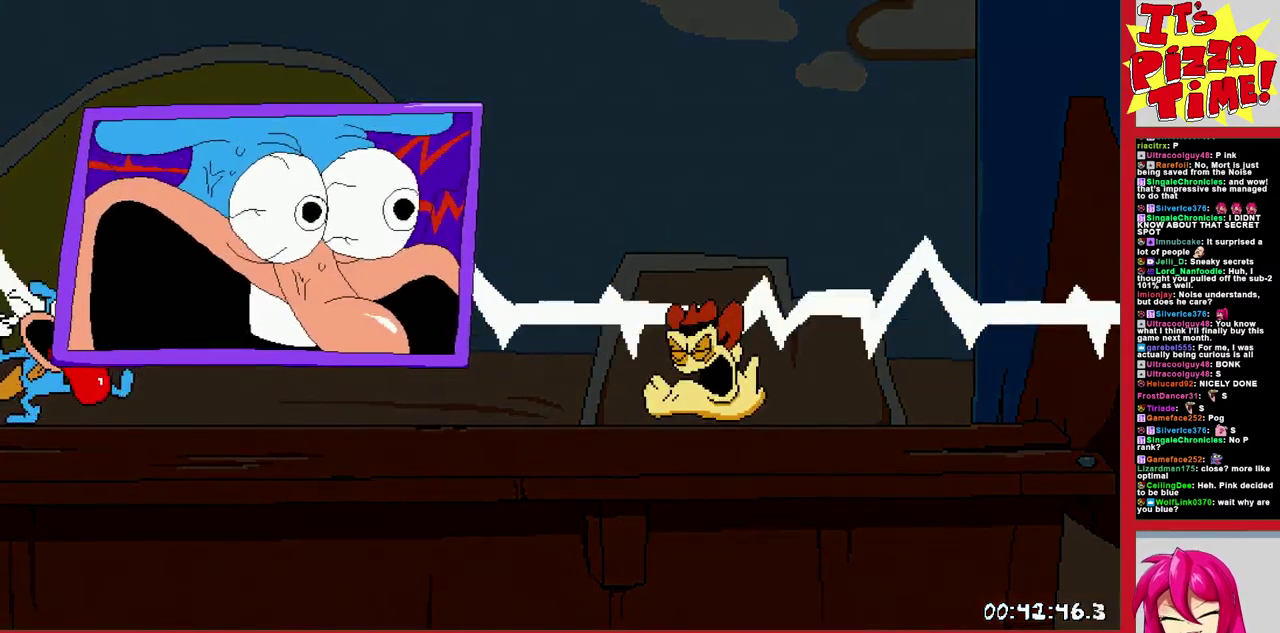
{"buttons": [], "events": []}
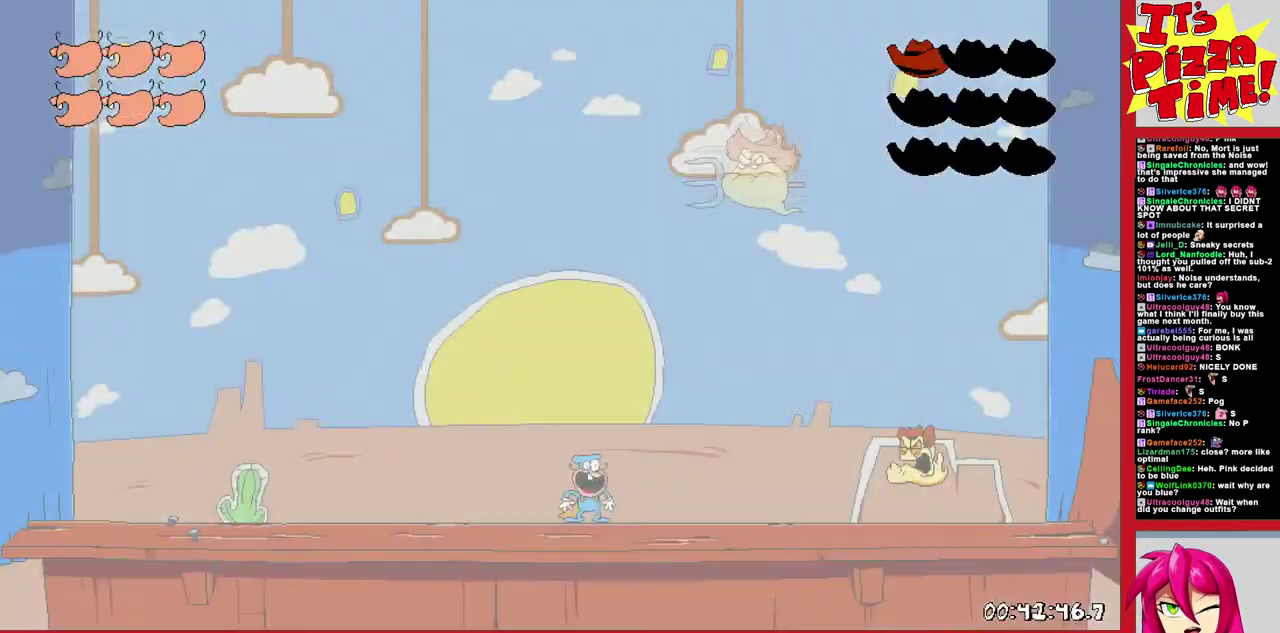
{"buttons": ["B", "Y"], "events": [[250, "B", "down"], [433, "Y", "down"]]}
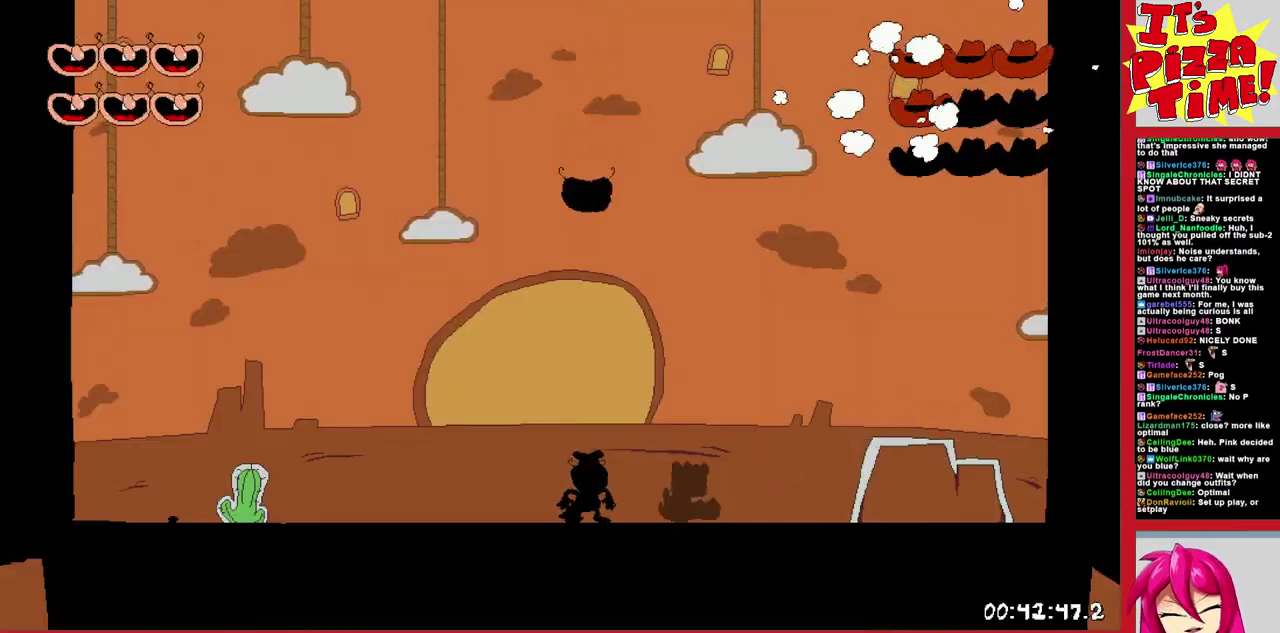
{"buttons": ["DPAD_LEFT"], "events": [[117, "Y", "up"], [267, "B", "up"], [350, "DPAD_LEFT", "down"]]}
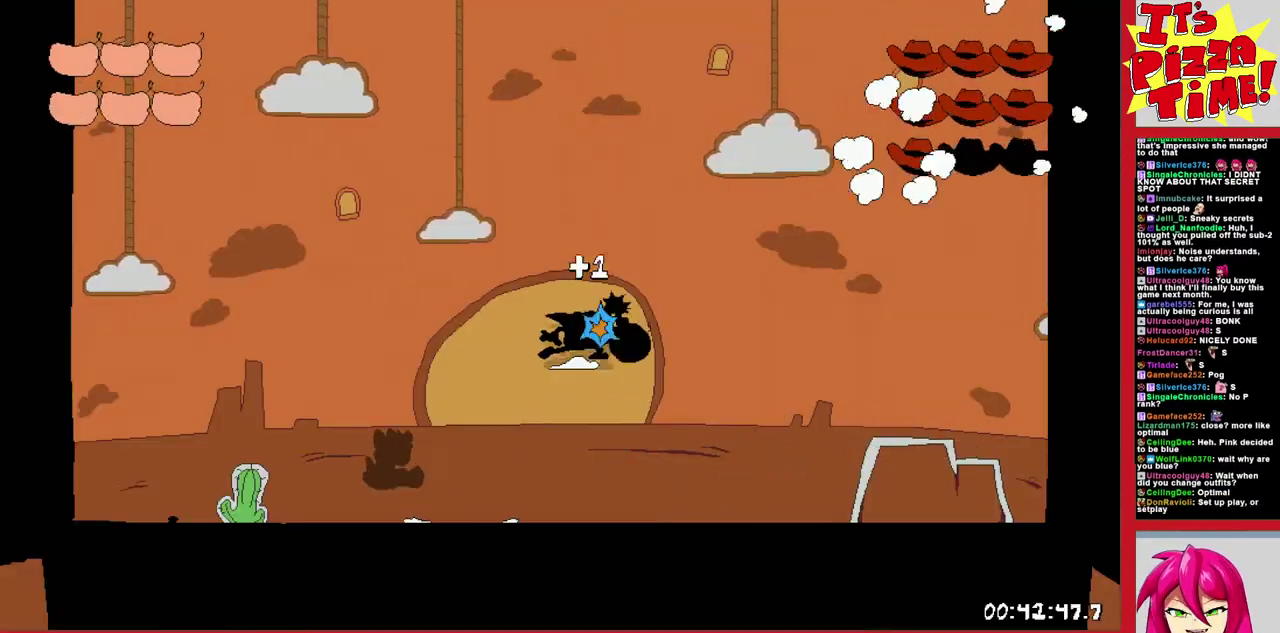
{"buttons": ["Y"], "events": [[200, "DPAD_LEFT", "up"], [317, "DPAD_RIGHT", "down"], [483, "Y", "down"], [500, "DPAD_RIGHT", "up"]]}
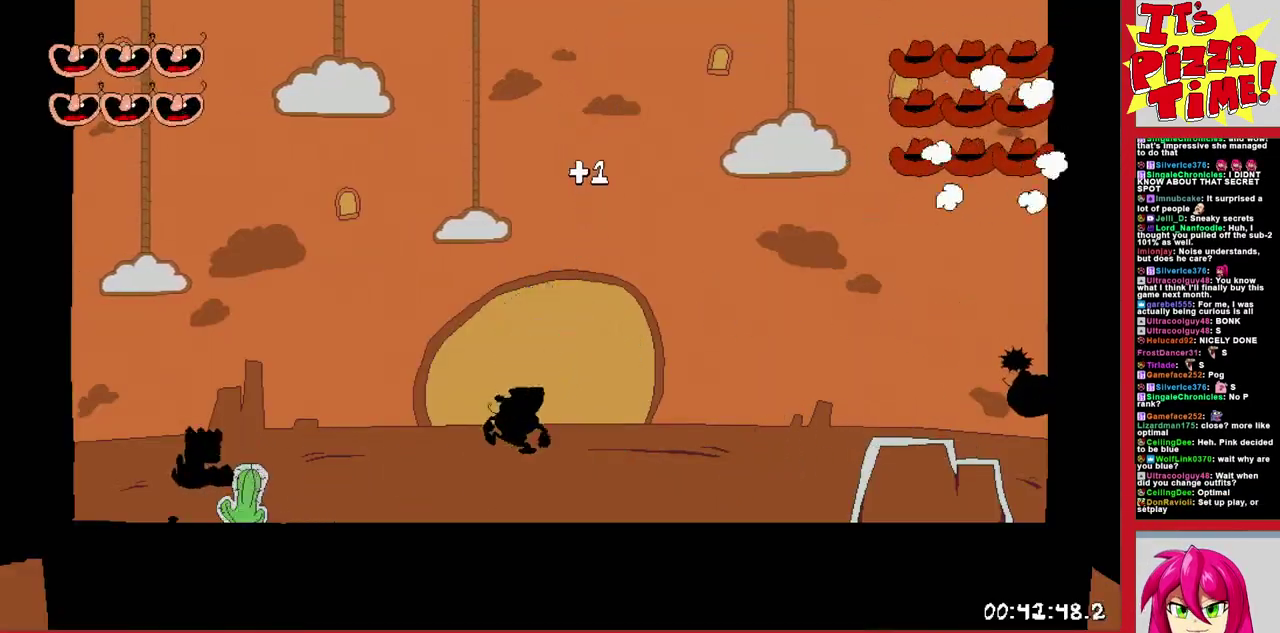
{"buttons": [], "events": [[100, "Y", "up"], [167, "Y", "down"], [283, "Y", "up"]]}